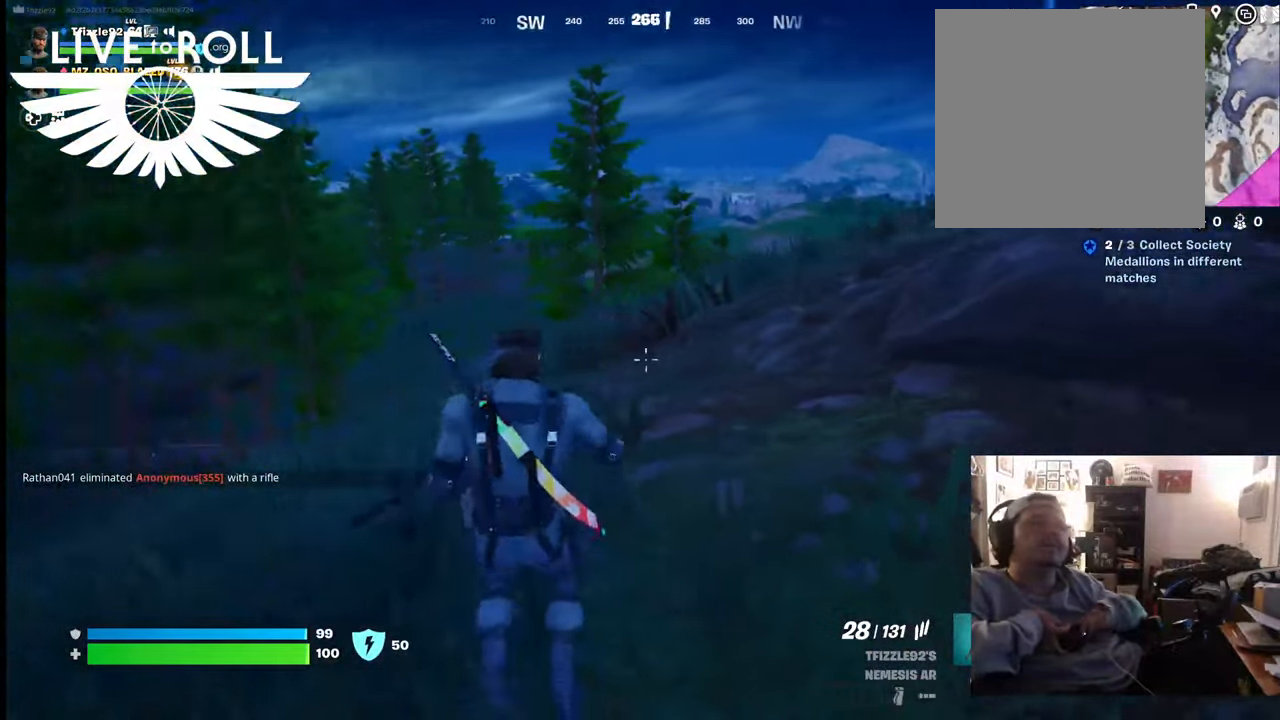
Gameplay with a controller (Xbox layout); each line is a JSON object with the inputs held at the frame after it. "events" lists button and stick changes between this image and that frame as [ms after this image, input, new state], when the widget could be followed in between.
{"buttons": [], "left_stick": "up", "right_stick": "right", "events": [[167, "left_stick", "up"]]}
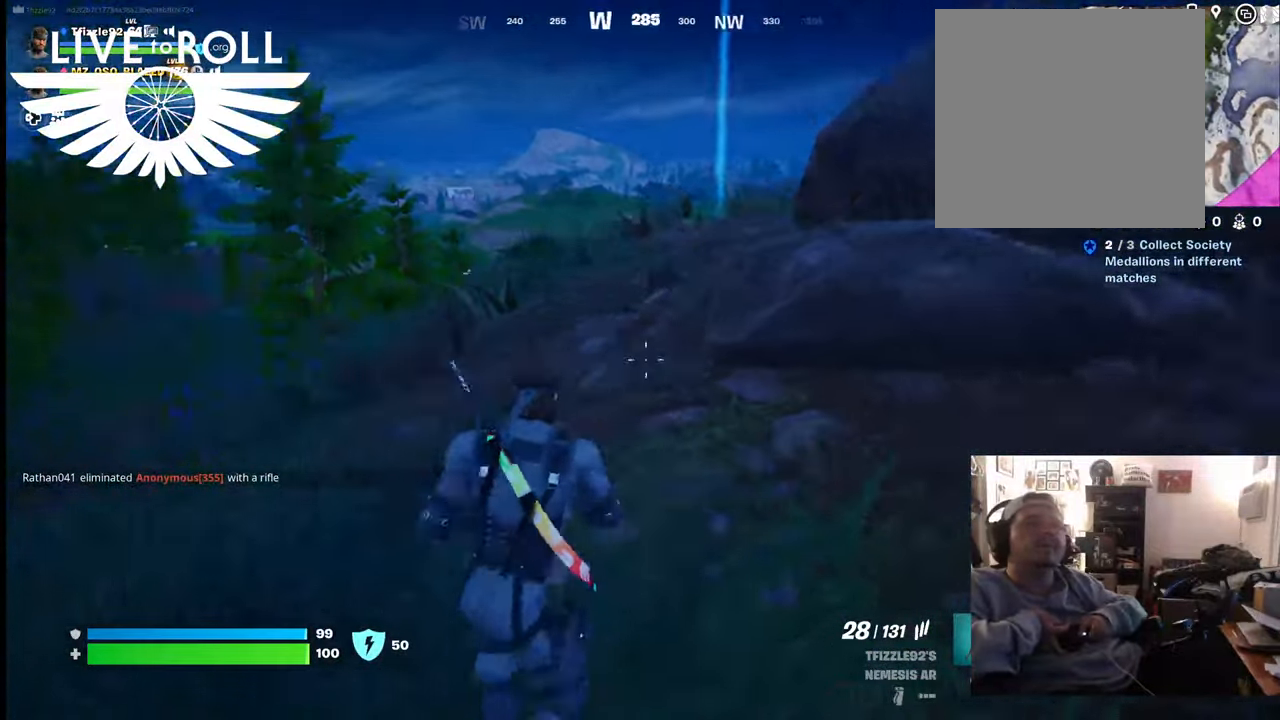
{"buttons": [], "left_stick": "up-left", "right_stick": "right", "events": [[467, "left_stick", "up-left"]]}
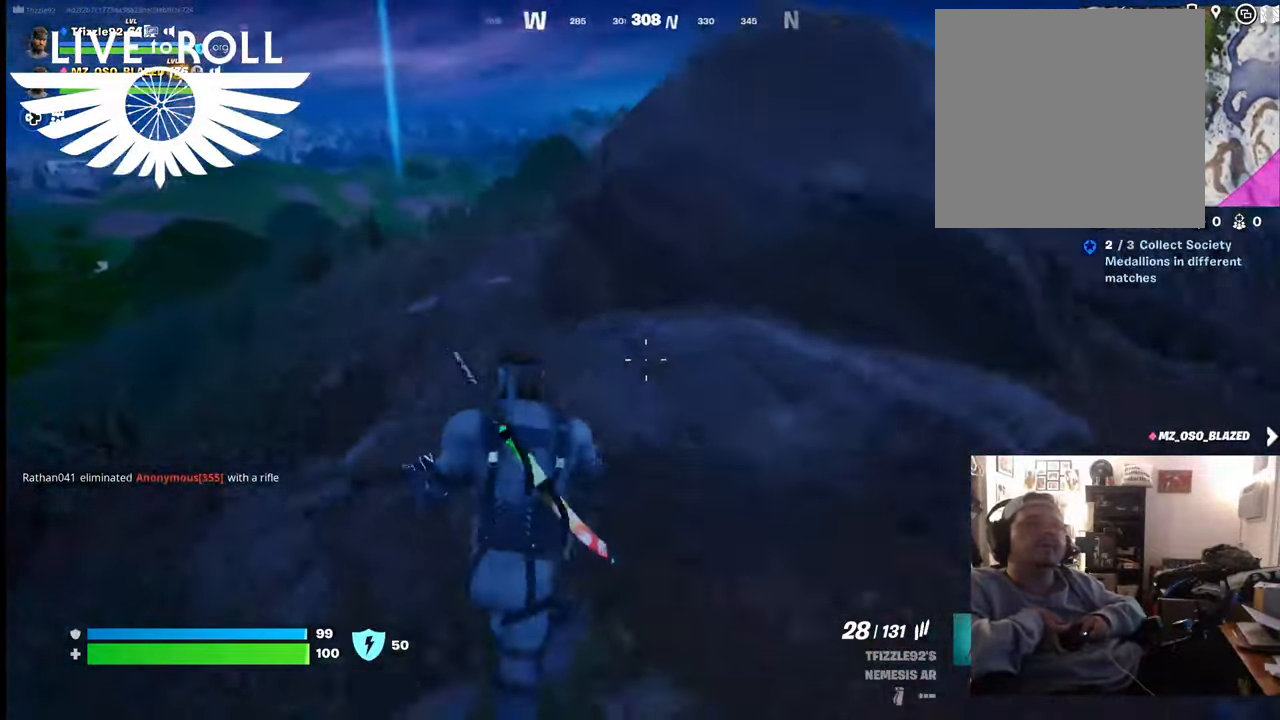
{"buttons": [], "left_stick": "up-left", "right_stick": "down", "events": [[400, "right_stick", "down-right"], [500, "right_stick", "down"]]}
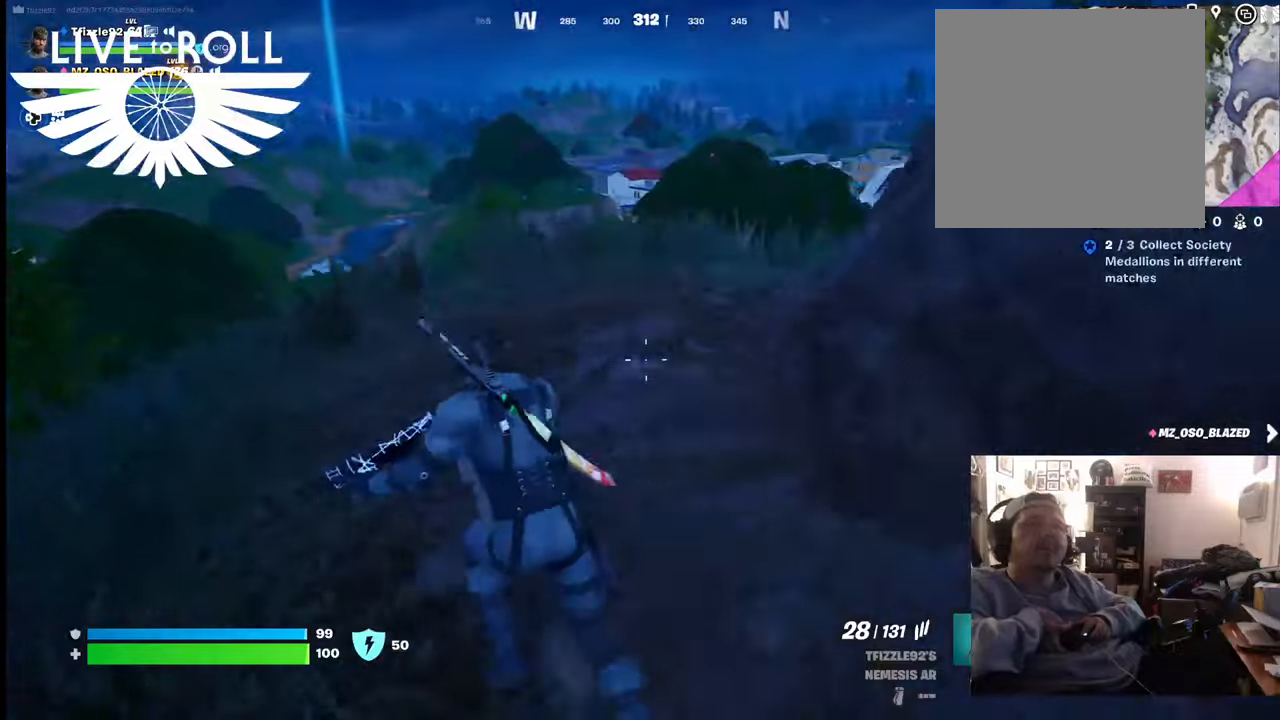
{"buttons": [], "left_stick": "up", "right_stick": "center", "events": [[67, "left_stick", "up"], [134, "right_stick", "center"]]}
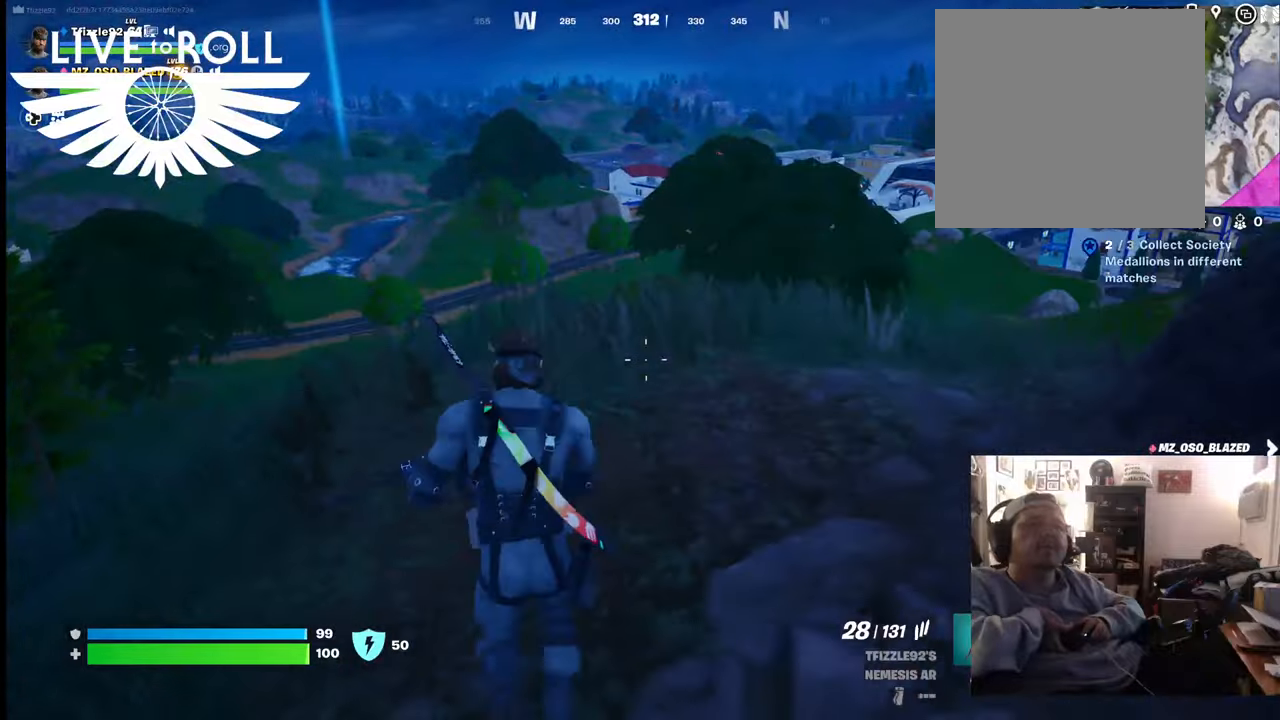
{"buttons": [], "left_stick": "up", "right_stick": "up-left", "events": [[467, "right_stick", "up-left"]]}
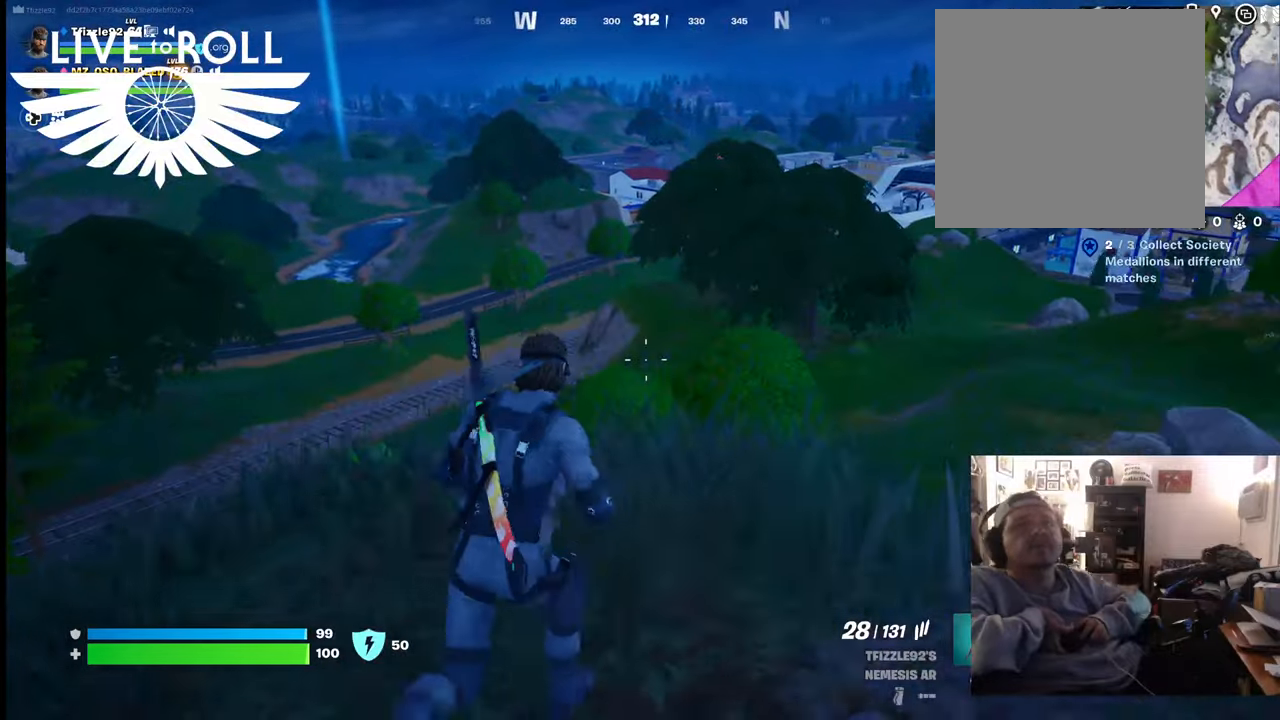
{"buttons": ["L3"], "left_stick": "up", "right_stick": "center", "events": [[367, "right_stick", "center"], [500, "L3", "down"]]}
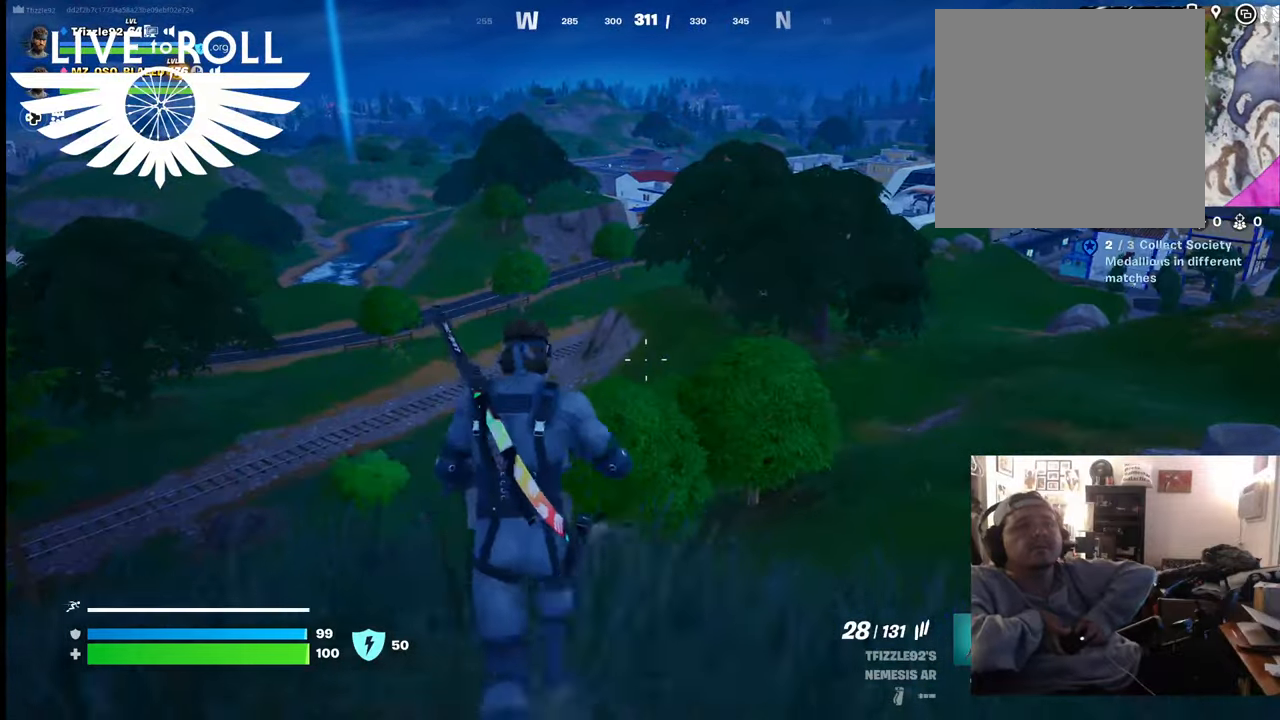
{"buttons": [], "left_stick": "up", "right_stick": "up-left", "events": [[200, "L3", "up"], [267, "right_stick", "up-left"]]}
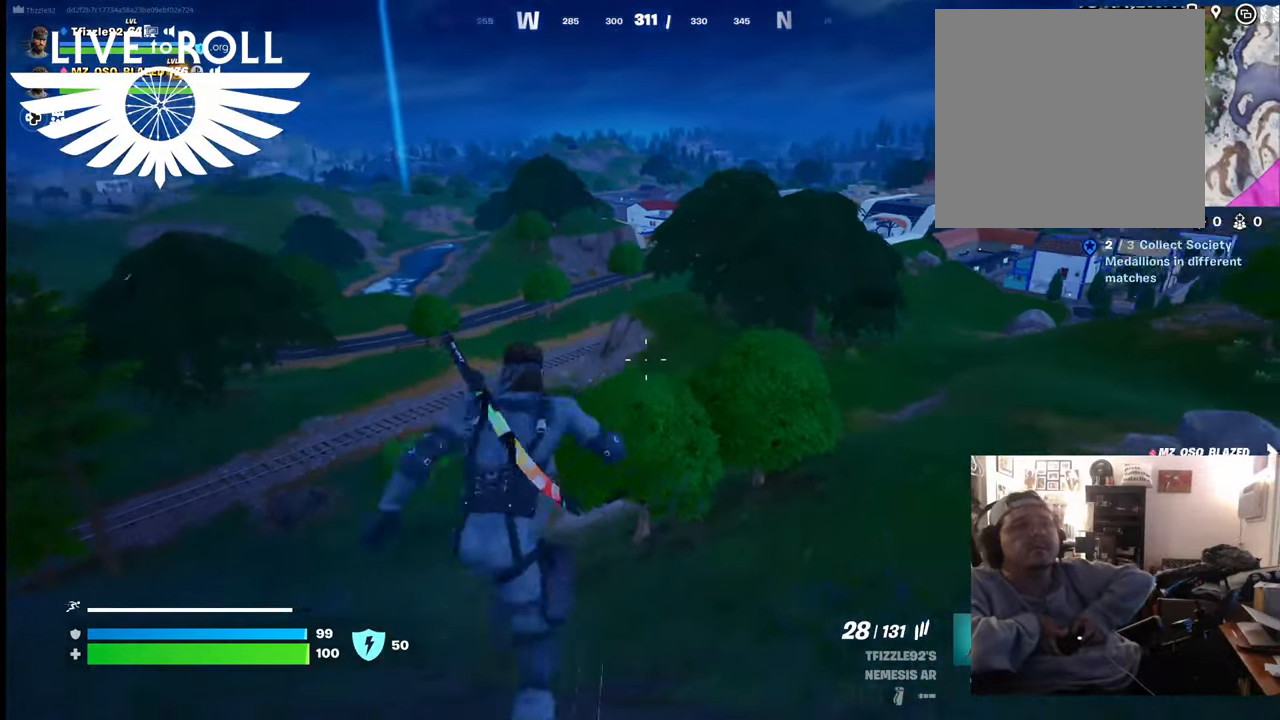
{"buttons": ["R3"], "left_stick": "up", "right_stick": "up-left", "events": [[300, "R3", "down"]]}
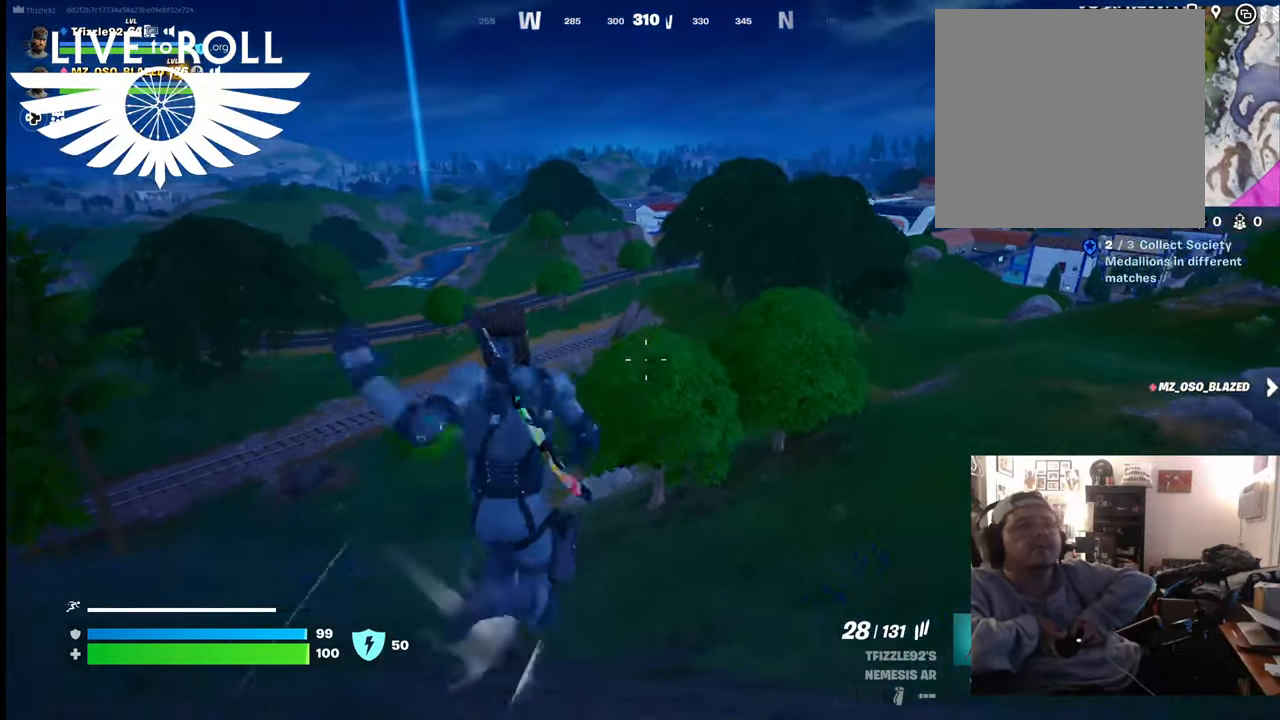
{"buttons": [], "left_stick": "up", "right_stick": "up-left", "events": [[67, "R3", "up"]]}
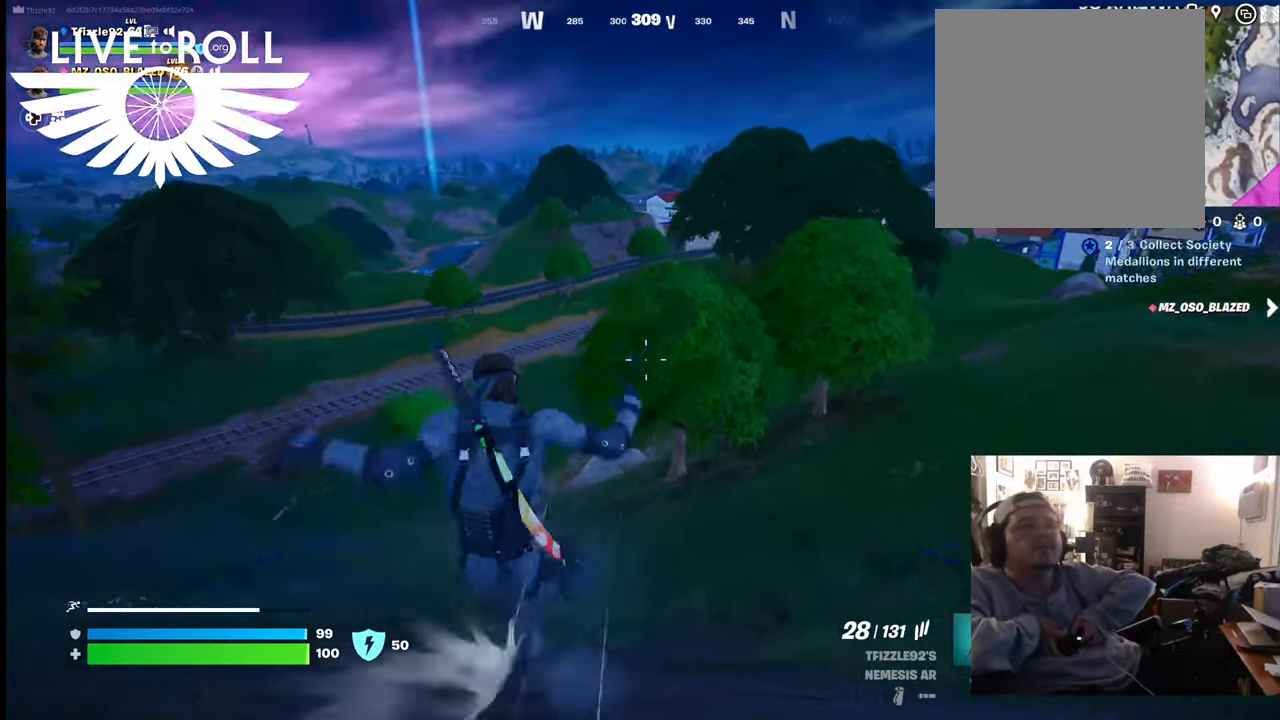
{"buttons": [], "left_stick": "up", "right_stick": "left", "events": [[200, "right_stick", "left"], [267, "R3", "down"], [467, "R3", "up"]]}
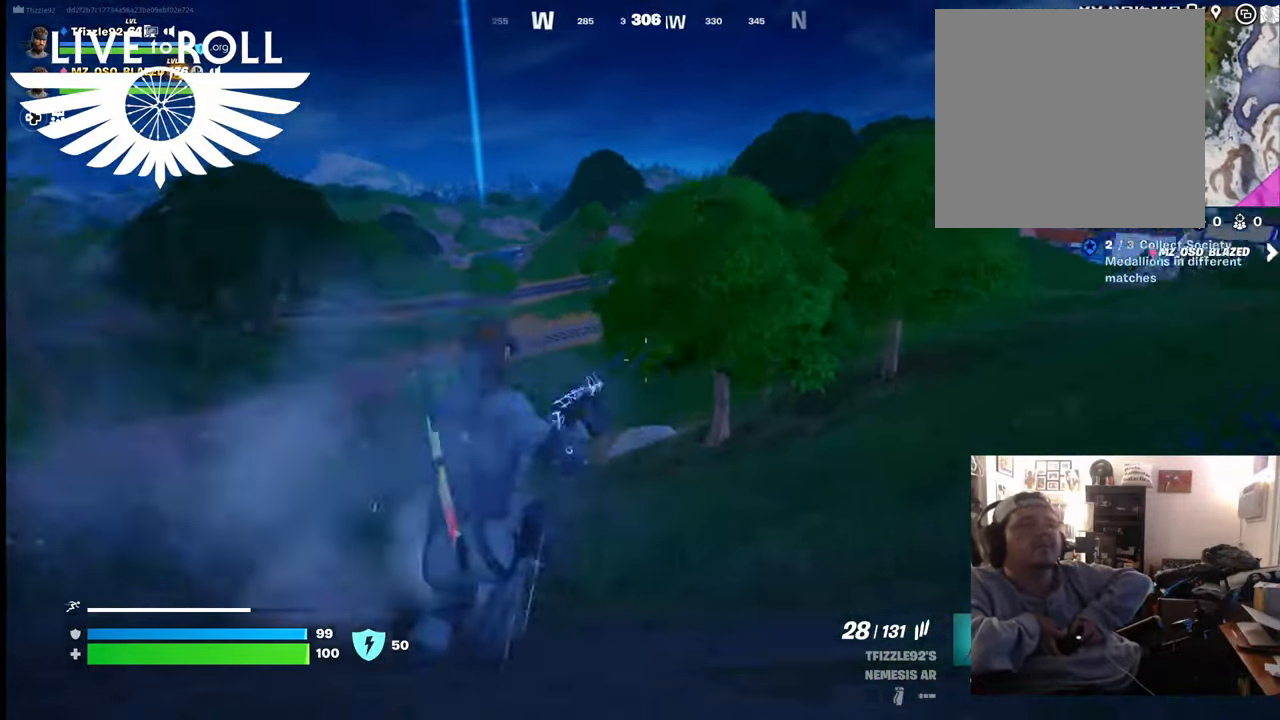
{"buttons": [], "left_stick": "up", "right_stick": "left", "events": []}
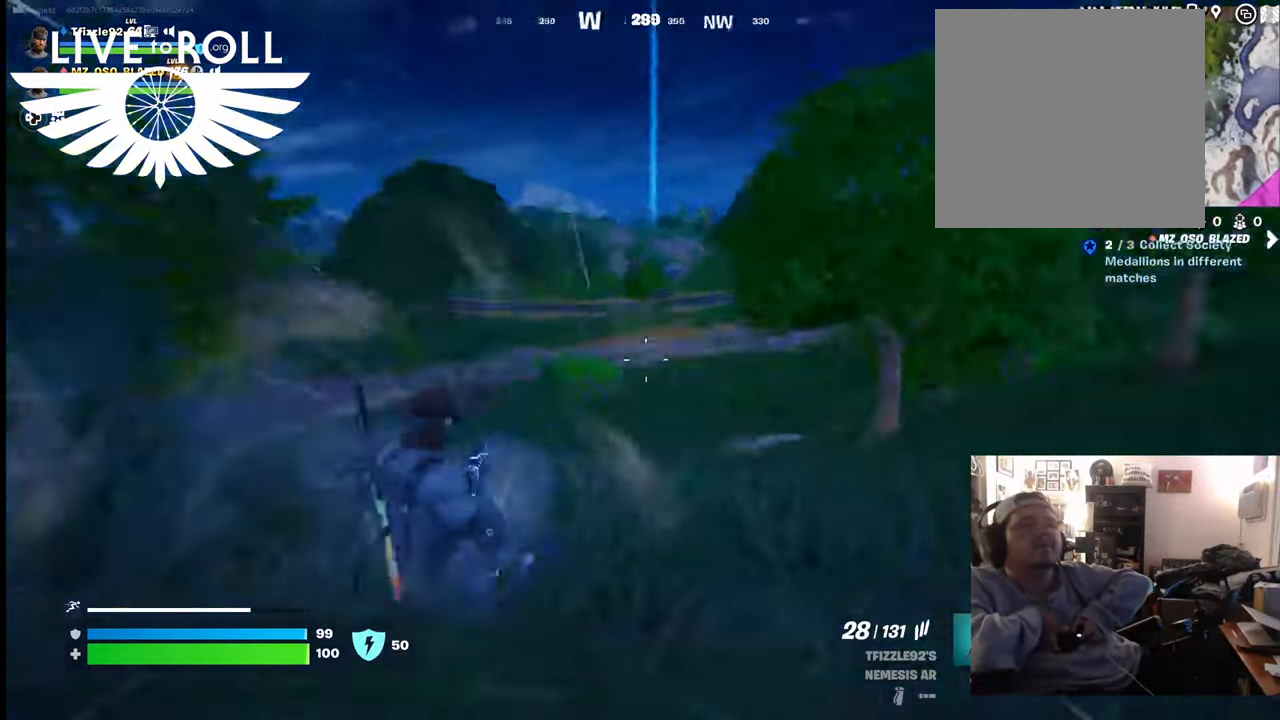
{"buttons": [], "left_stick": "up-left", "right_stick": "center", "events": [[167, "left_stick", "up-left"], [167, "right_stick", "center"]]}
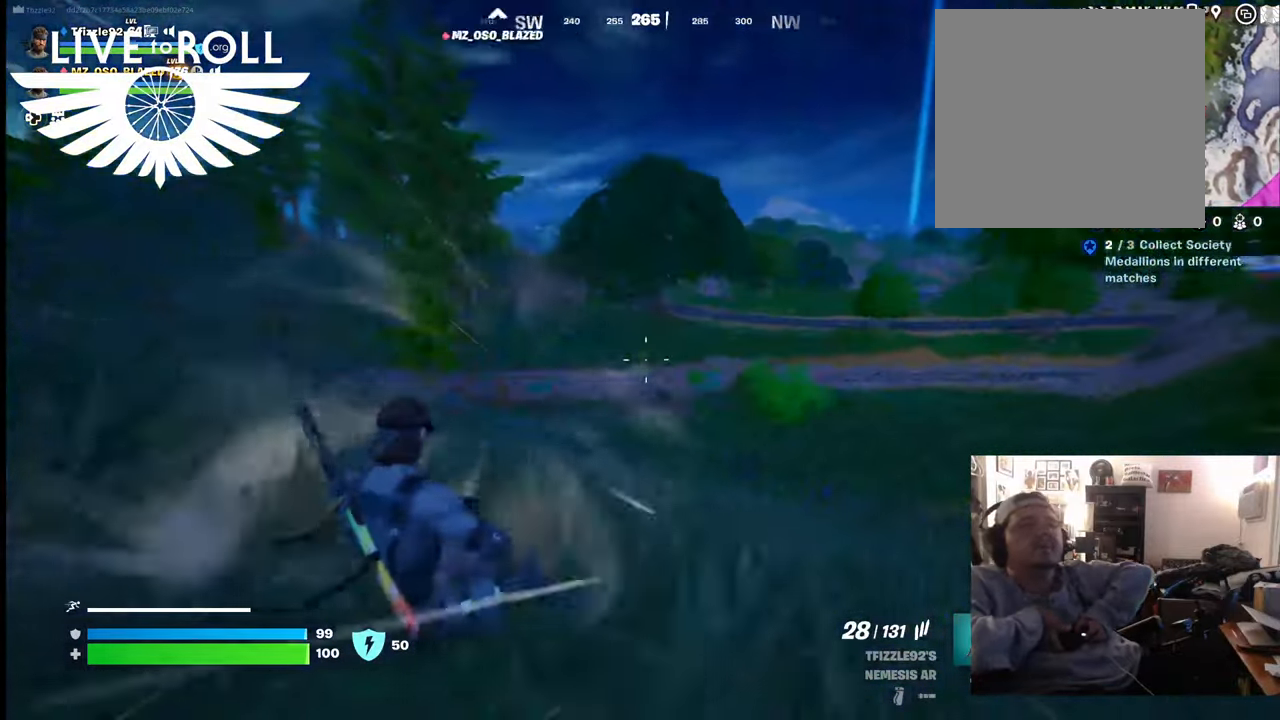
{"buttons": [], "left_stick": "up-left", "right_stick": "right", "events": [[267, "right_stick", "right"]]}
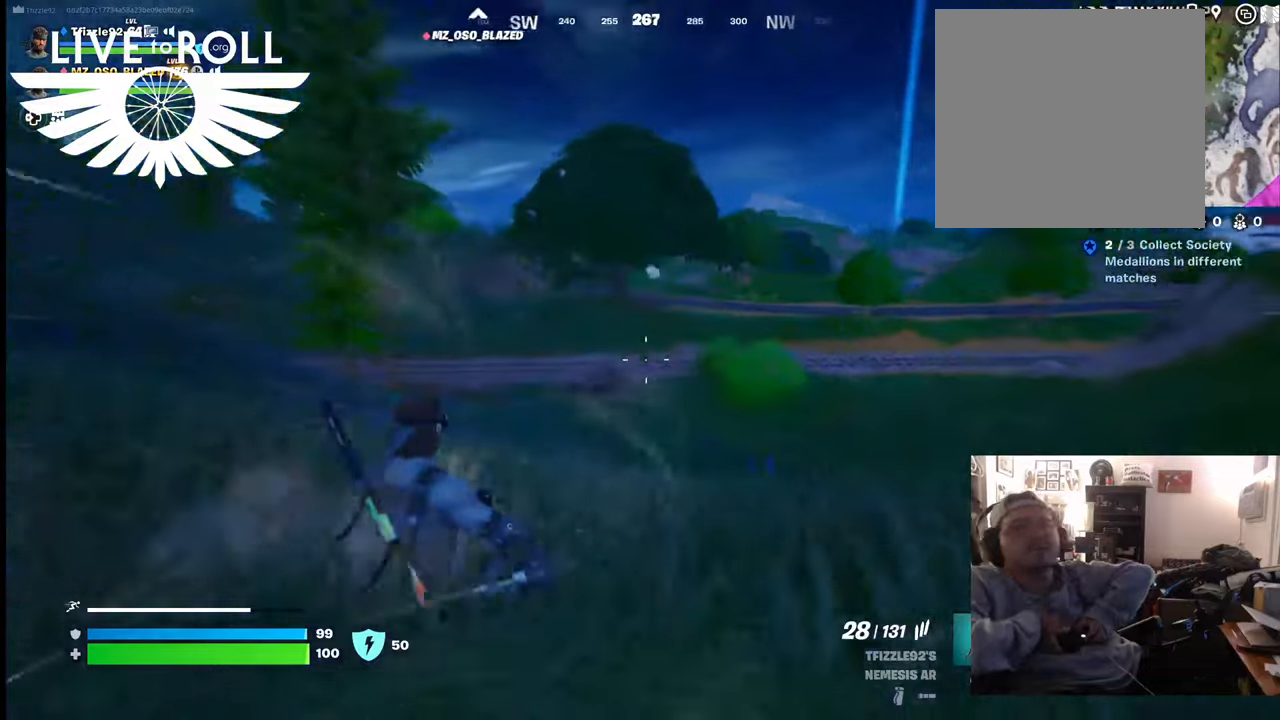
{"buttons": [], "left_stick": "up-left", "right_stick": "right", "events": []}
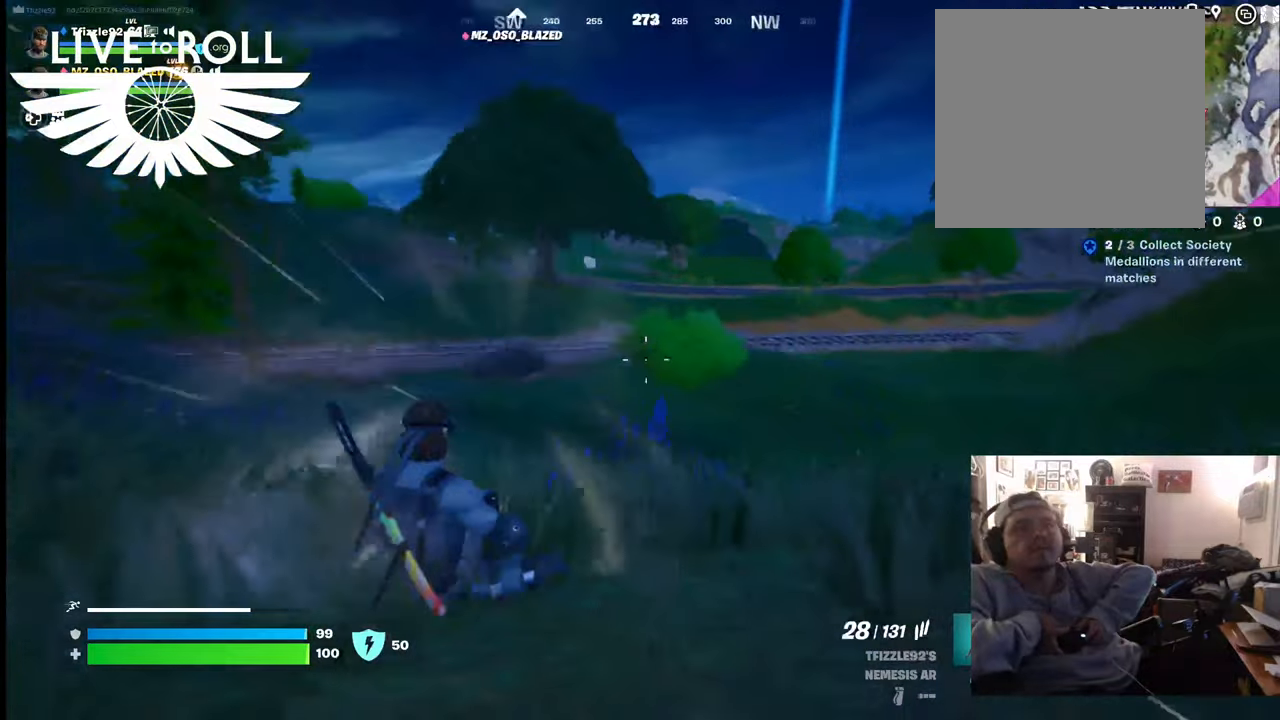
{"buttons": [], "left_stick": "up", "right_stick": "right", "events": [[434, "left_stick", "up"]]}
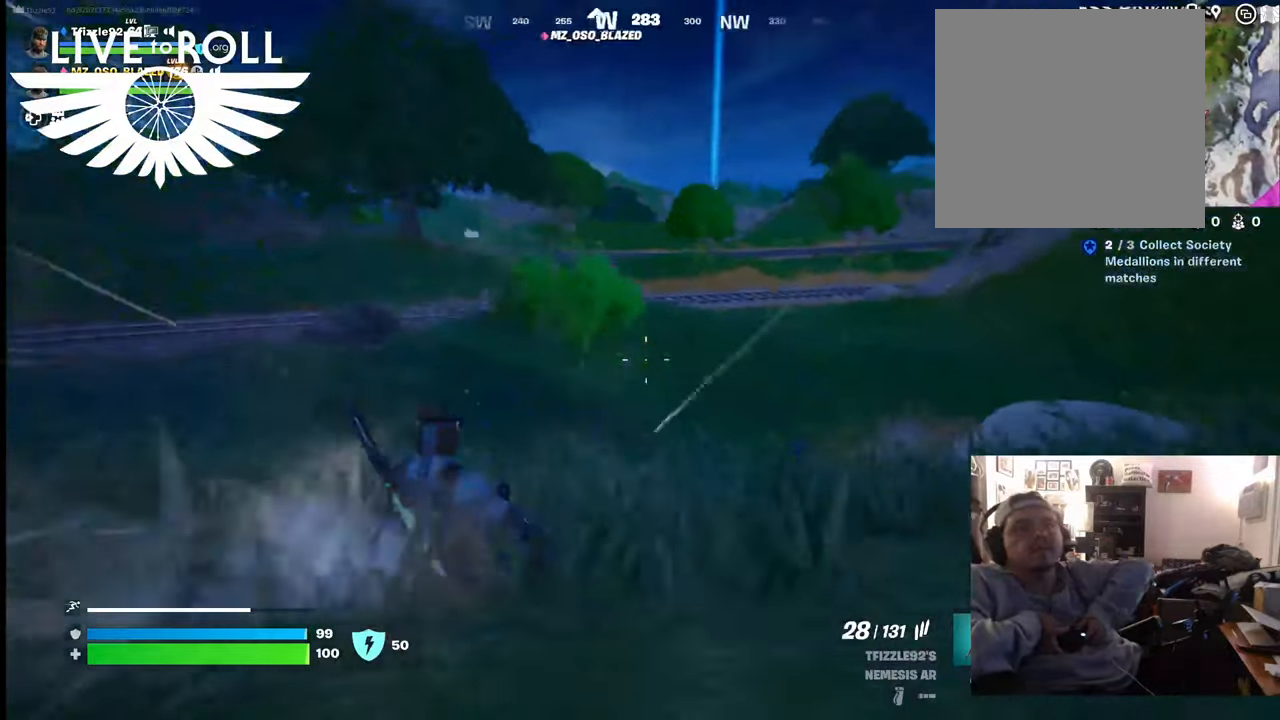
{"buttons": [], "left_stick": "up-right", "right_stick": "down-right", "events": [[200, "left_stick", "up-right"], [500, "right_stick", "down-right"]]}
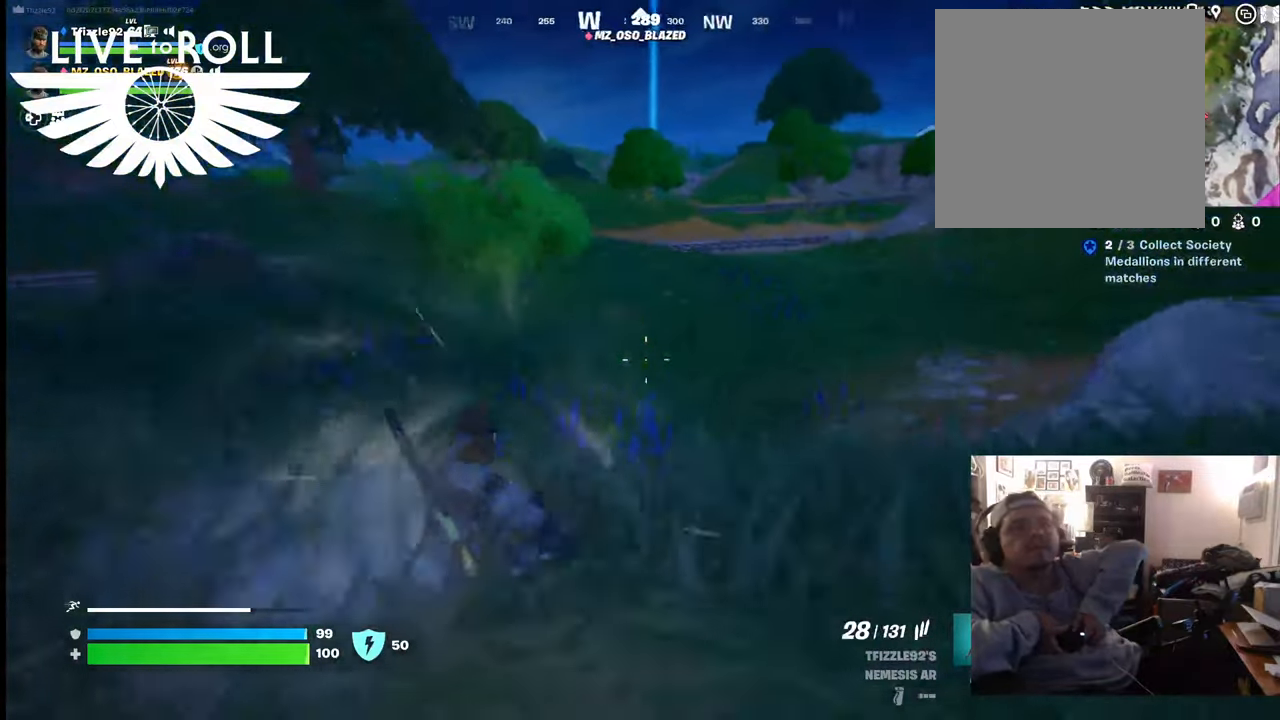
{"buttons": [], "left_stick": "up-right", "right_stick": "down-right", "events": []}
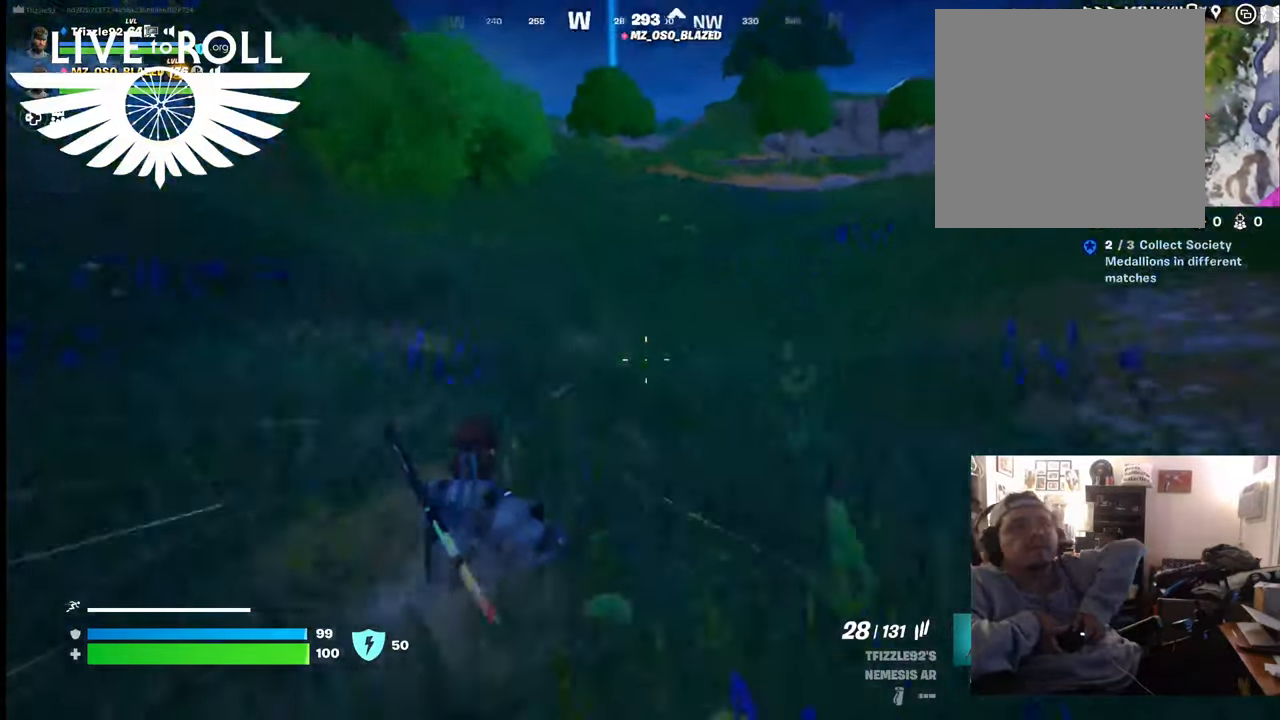
{"buttons": [], "left_stick": "up-right", "right_stick": "down-right", "events": []}
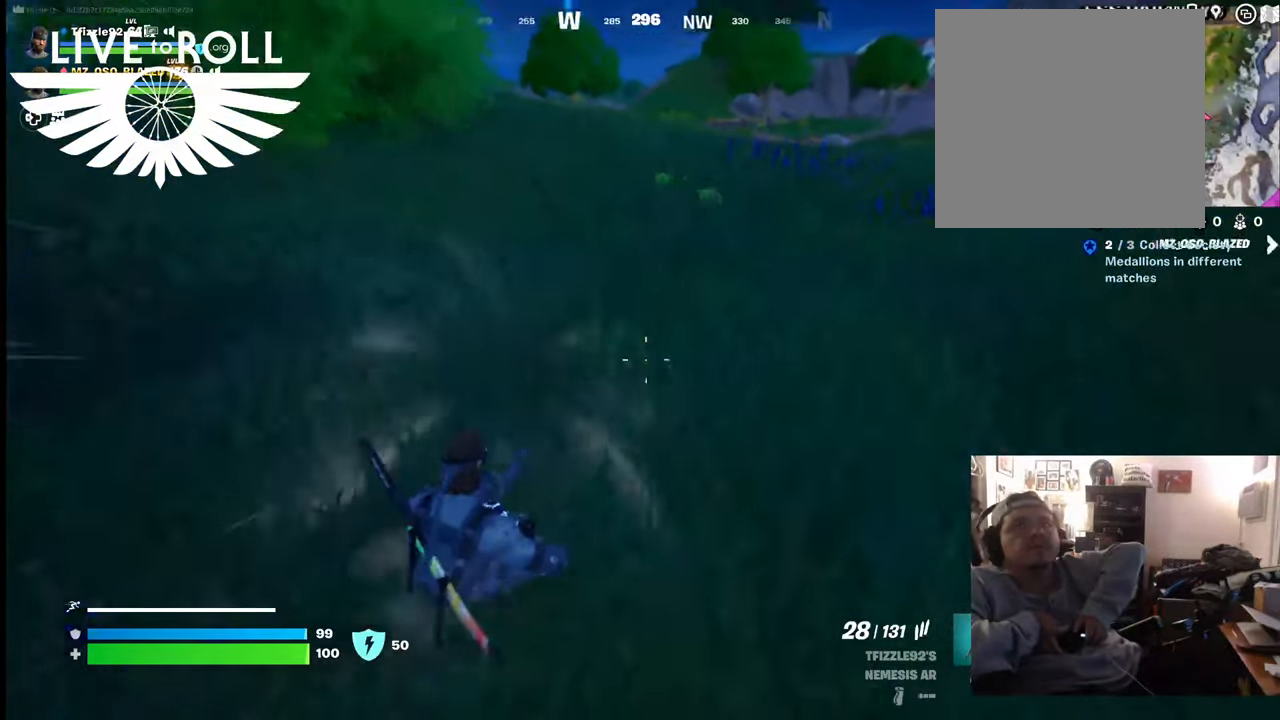
{"buttons": [], "left_stick": "up-right", "right_stick": "down-right", "events": []}
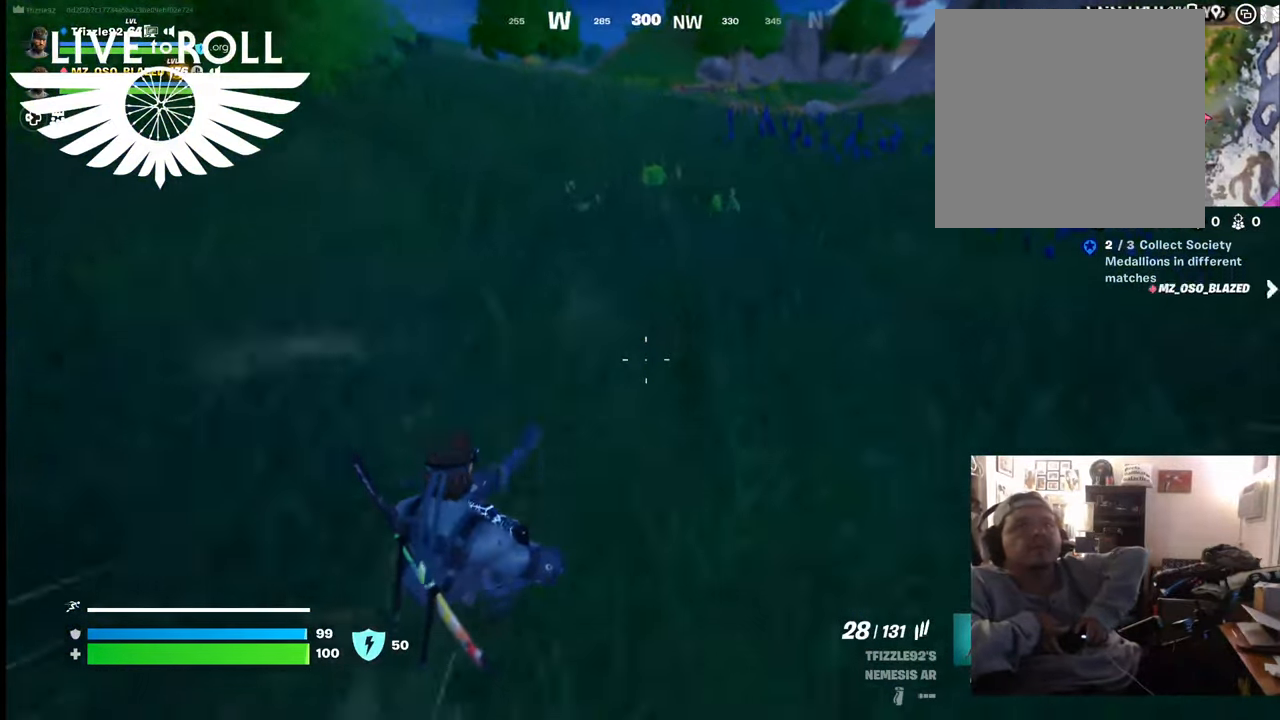
{"buttons": [], "left_stick": "up", "right_stick": "center", "events": [[234, "left_stick", "up"], [234, "right_stick", "center"]]}
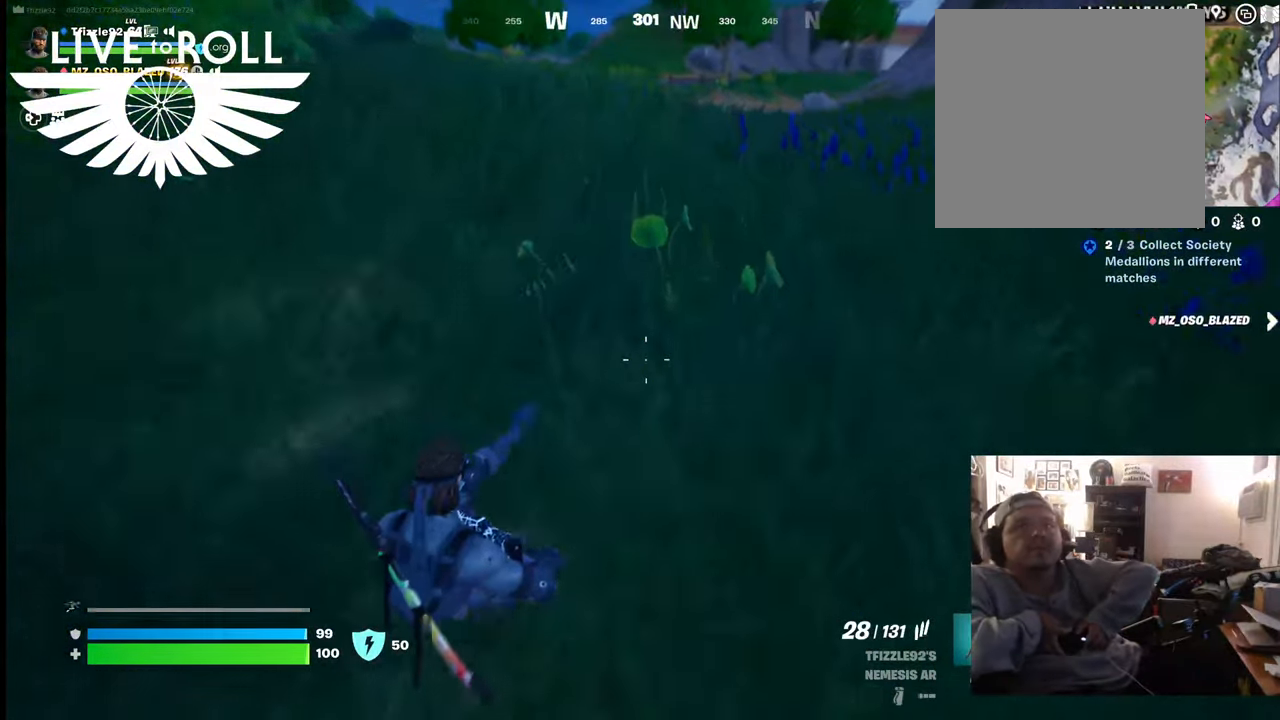
{"buttons": [], "left_stick": "up", "right_stick": "right", "events": [[367, "right_stick", "right"]]}
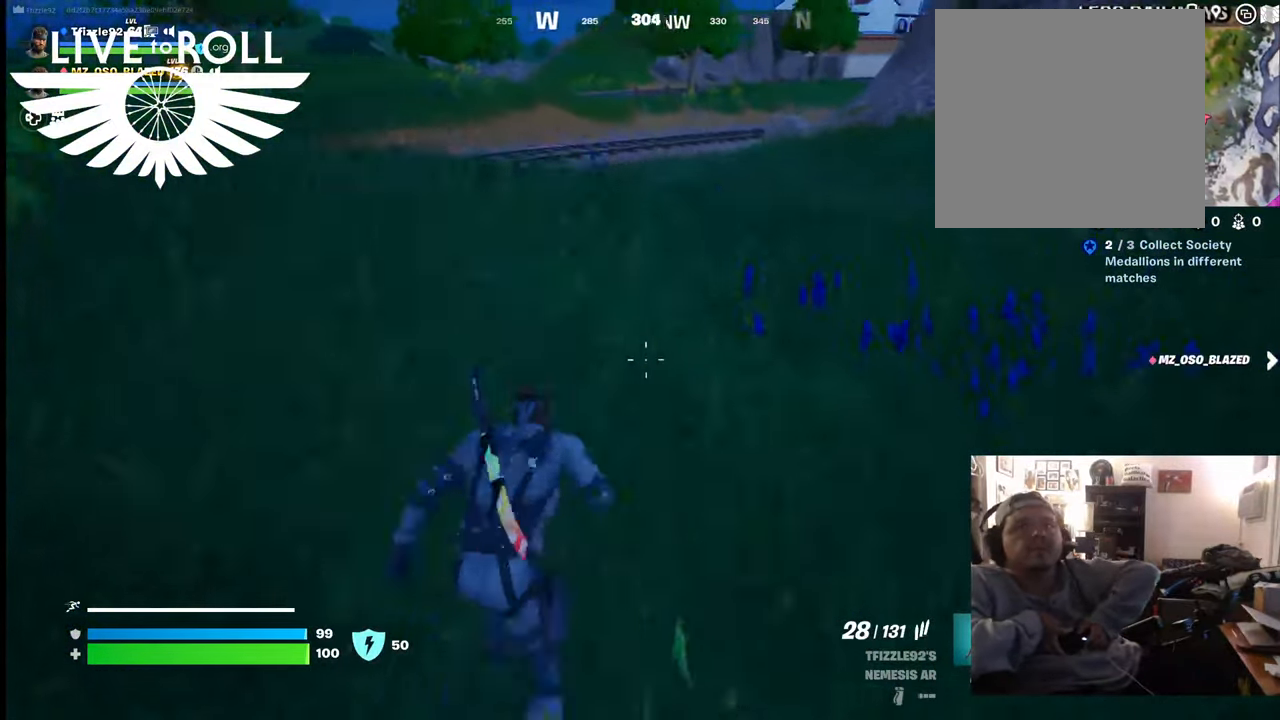
{"buttons": [], "left_stick": "up", "right_stick": "up-right", "events": [[234, "right_stick", "up-right"]]}
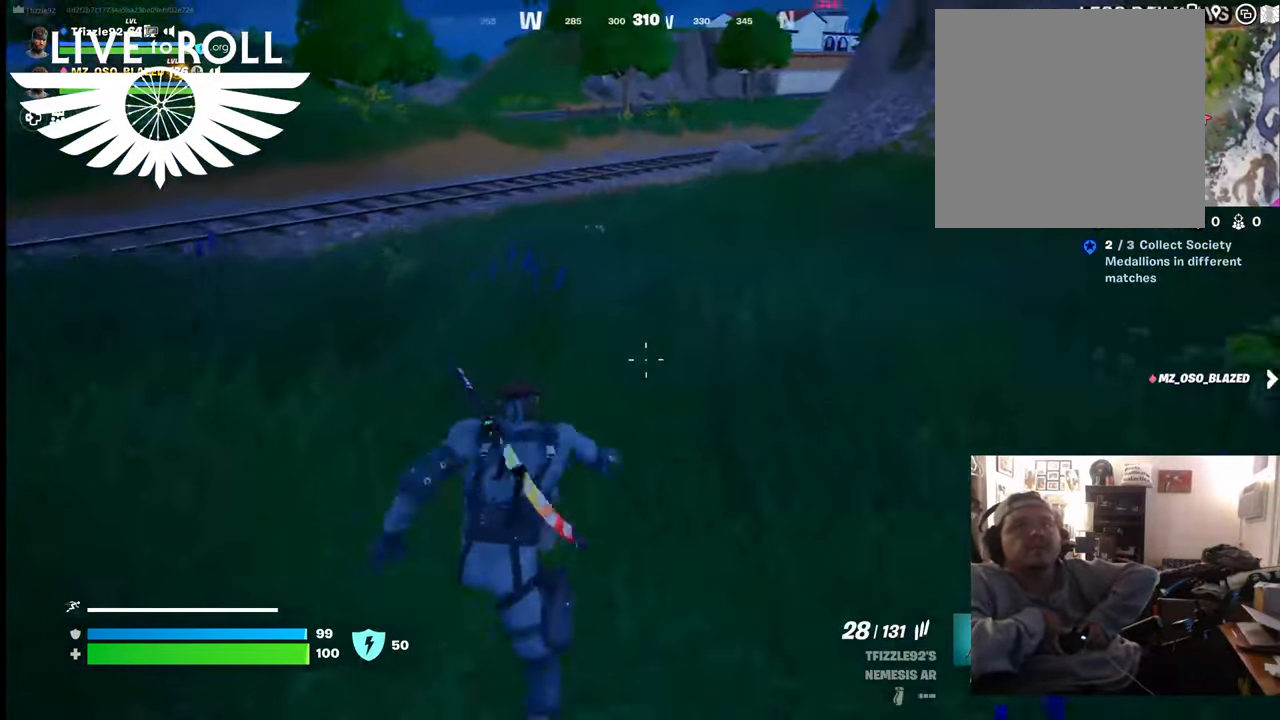
{"buttons": [], "left_stick": "up", "right_stick": "up-left", "events": [[134, "right_stick", "center"], [234, "right_stick", "up-left"]]}
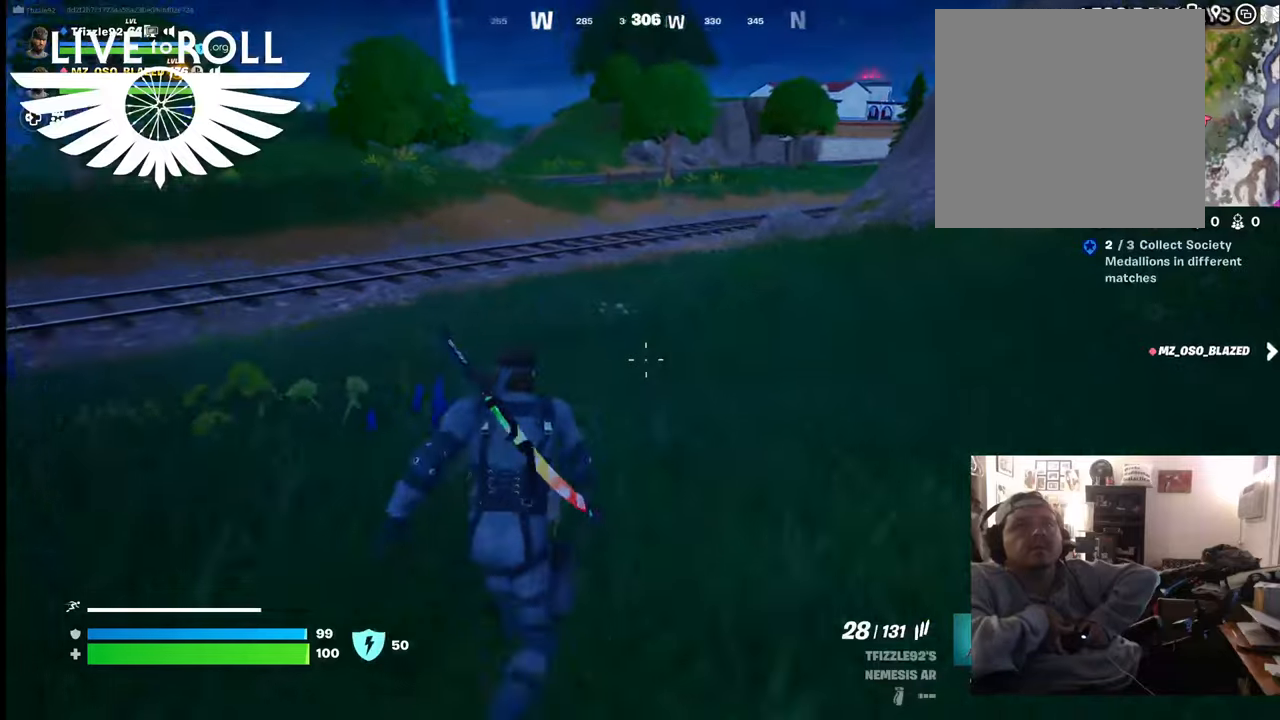
{"buttons": [], "left_stick": "up", "right_stick": "center", "events": [[267, "right_stick", "up"], [367, "right_stick", "center"]]}
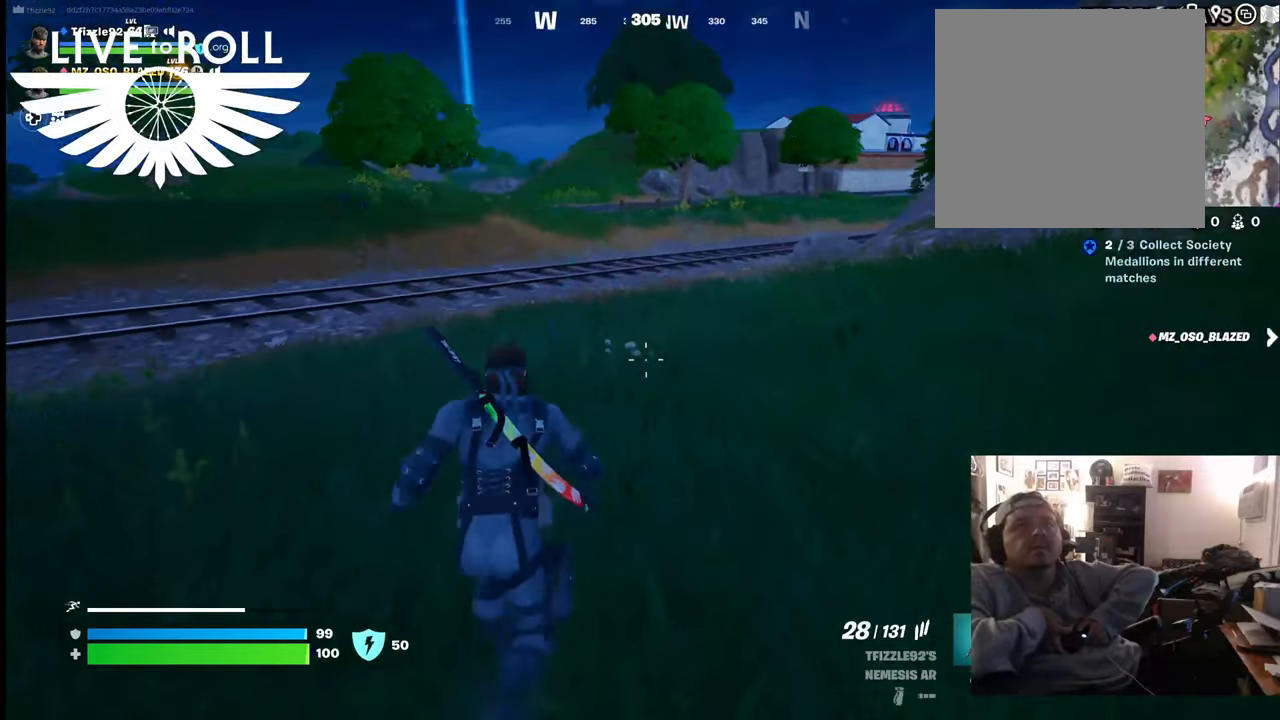
{"buttons": [], "left_stick": "up", "right_stick": "center", "events": []}
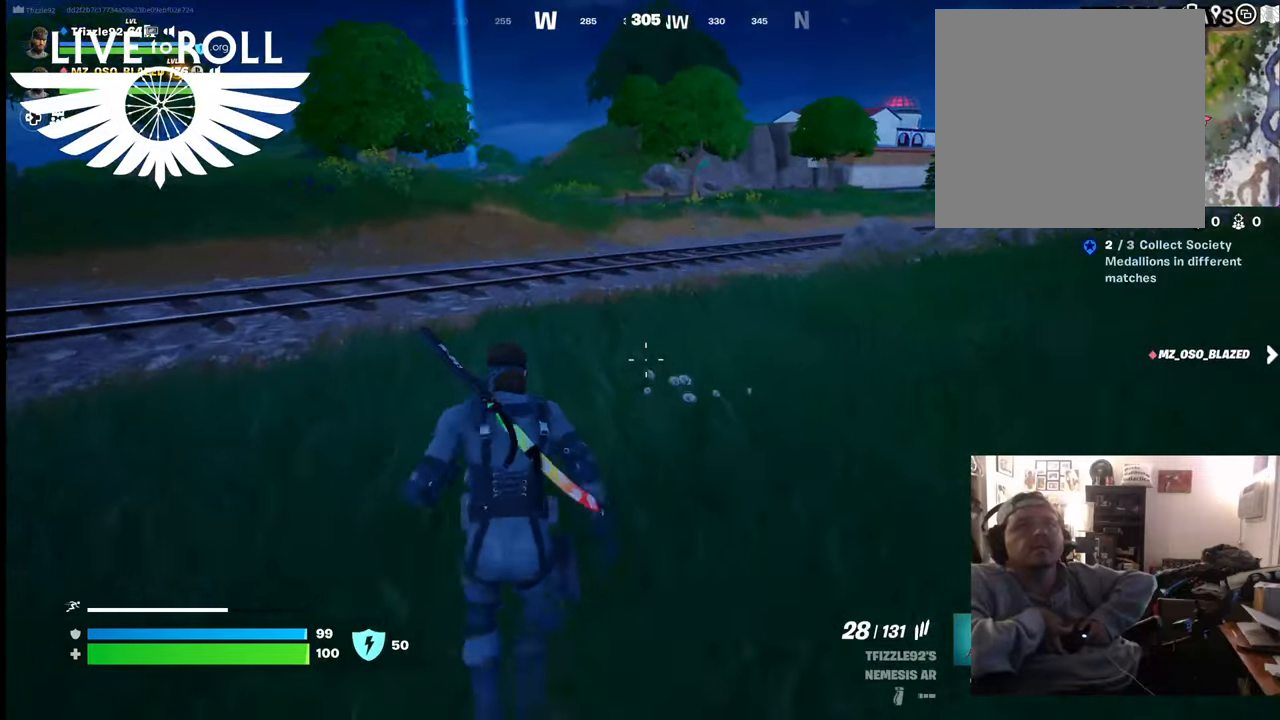
{"buttons": [], "left_stick": "up", "right_stick": "center", "events": []}
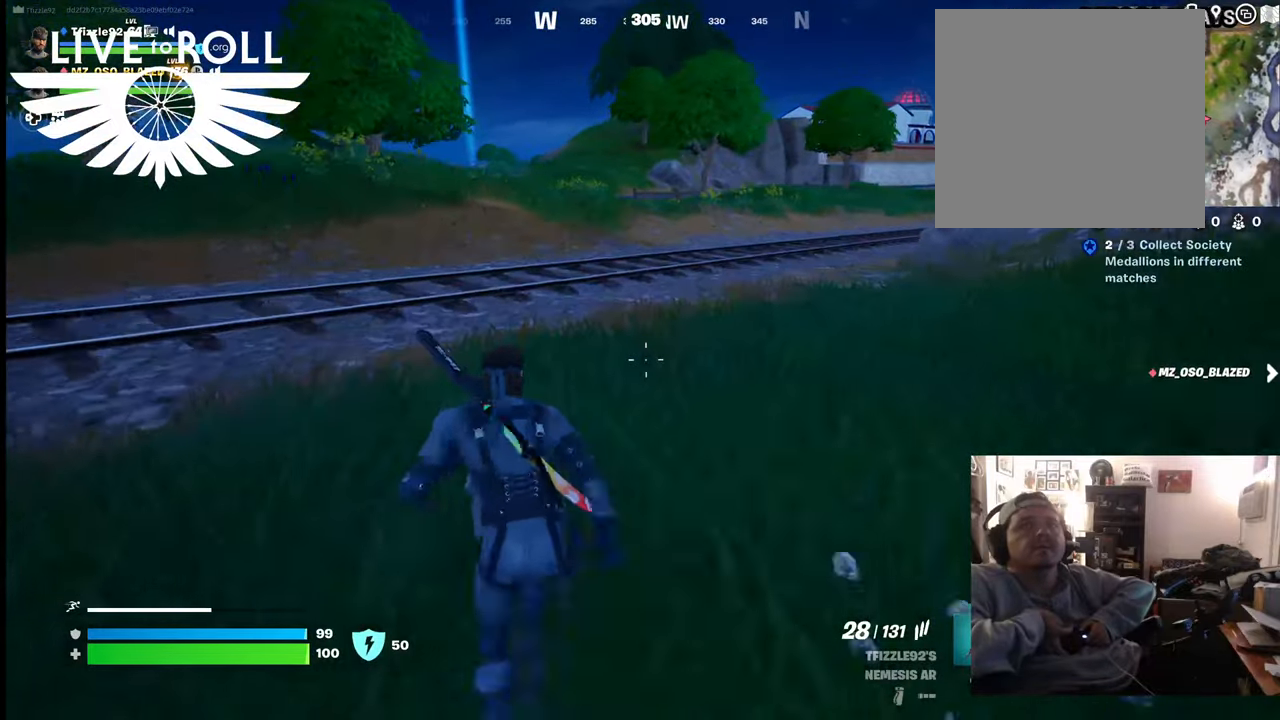
{"buttons": [], "left_stick": "up", "right_stick": "center", "events": []}
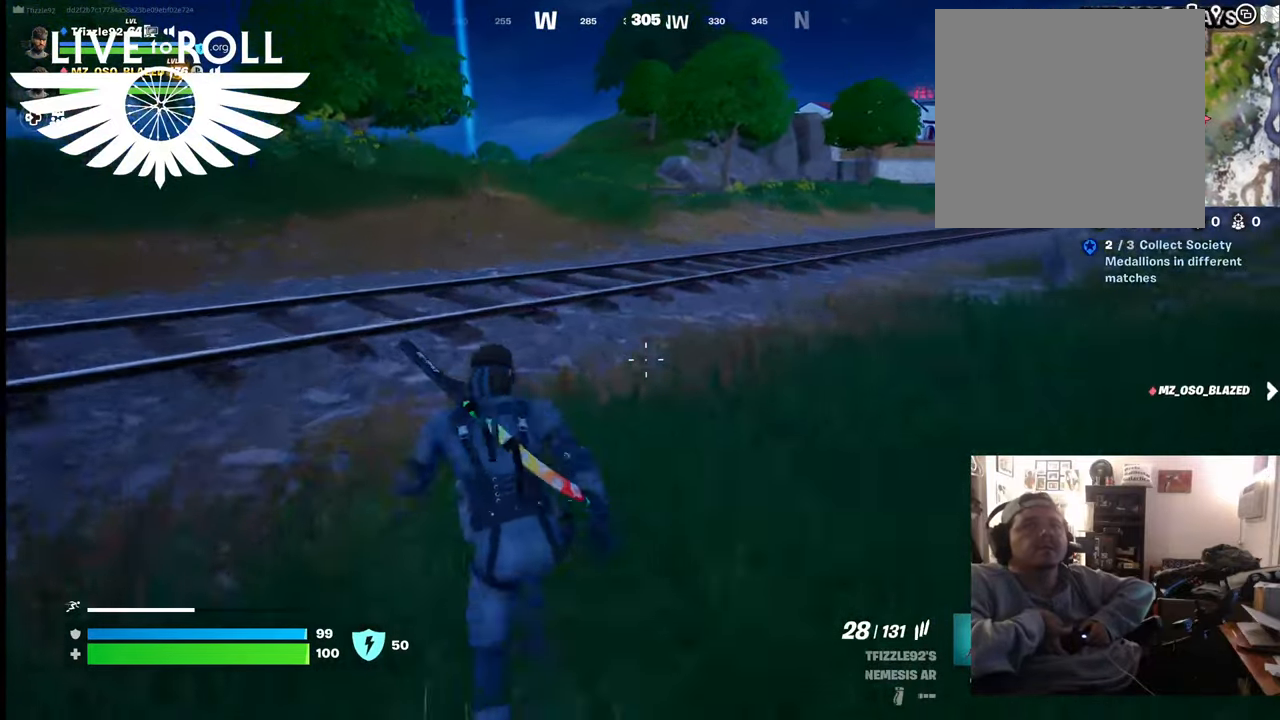
{"buttons": [], "left_stick": "up", "right_stick": "center", "events": []}
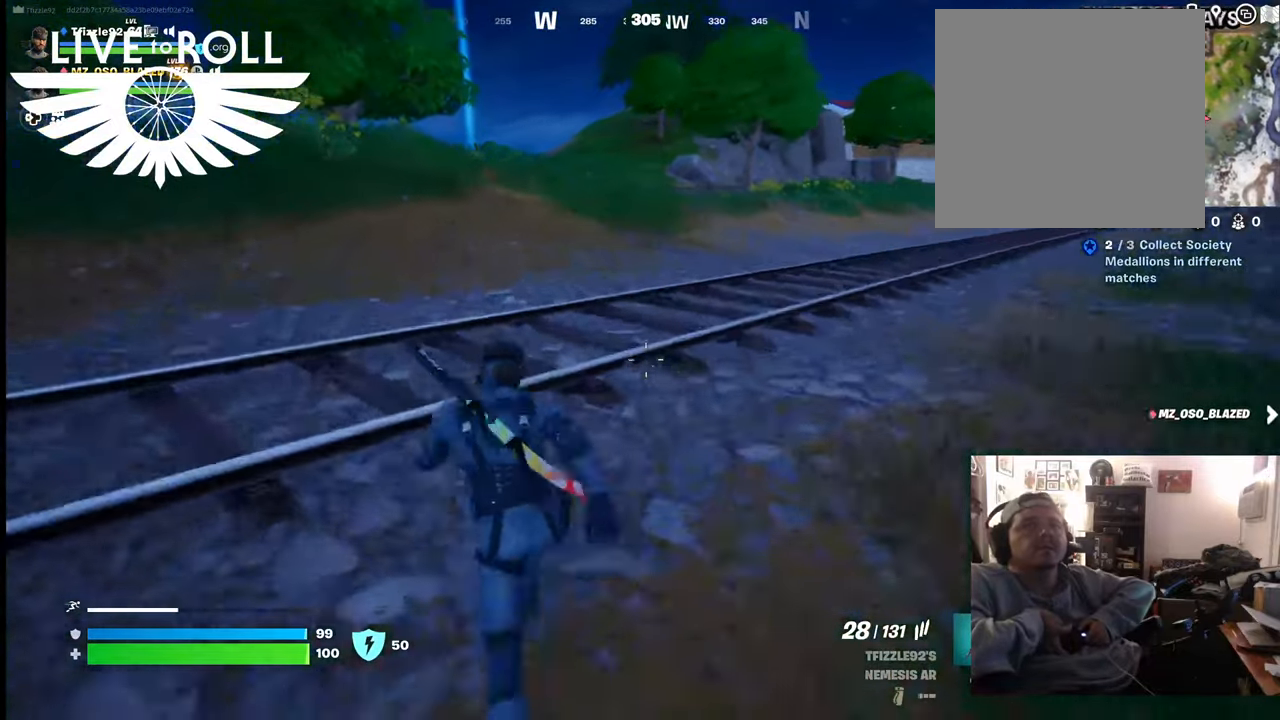
{"buttons": [], "left_stick": "up", "right_stick": "center", "events": []}
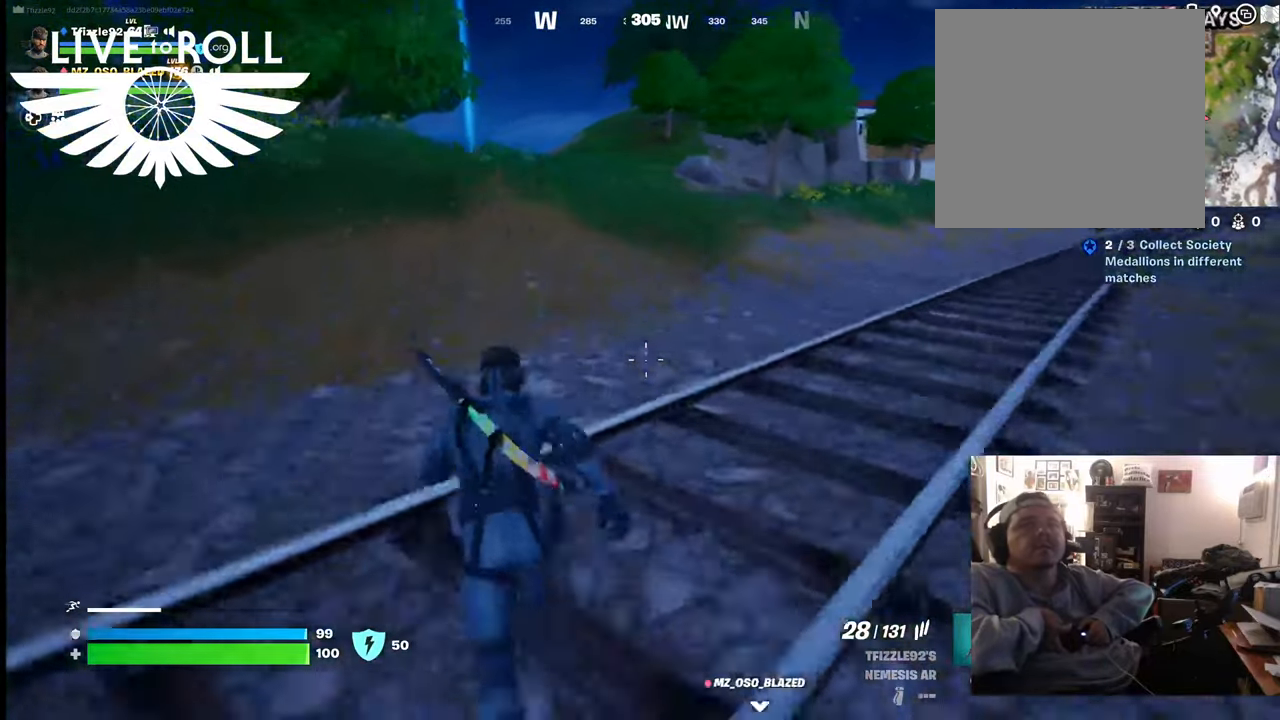
{"buttons": [], "left_stick": "up", "right_stick": "center", "events": []}